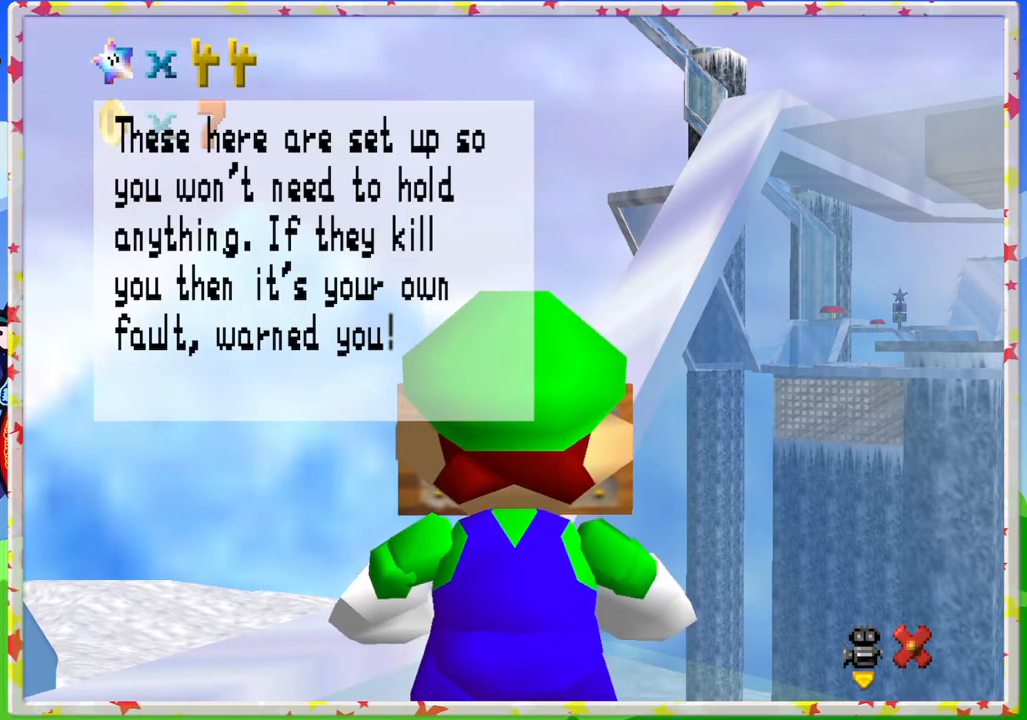
Gameplay with a controller (Nintendo layout); each line is a JSON object with the inputs held at the frame after it. "events" lists button and stick changes between this image and that frame as [ms after this image, input, new state], when the widget could be followed in between. Not read: L3 R3.
{"buttons": [], "left_stick": "center", "events": []}
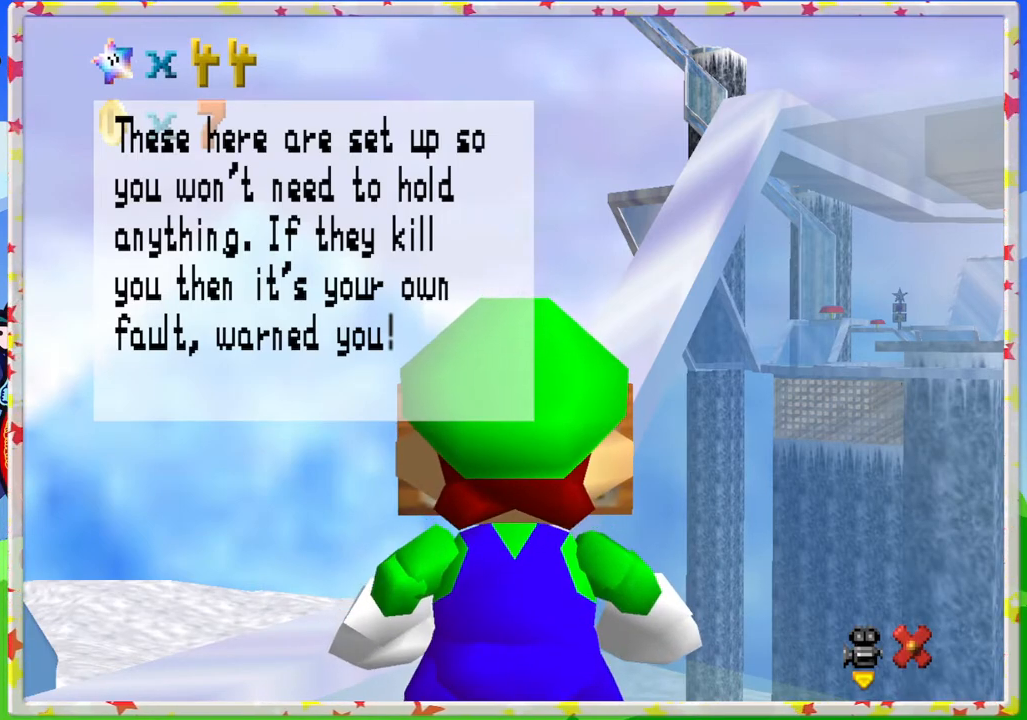
{"buttons": [], "left_stick": "center", "events": [[117, "A", "down"], [250, "A", "up"]]}
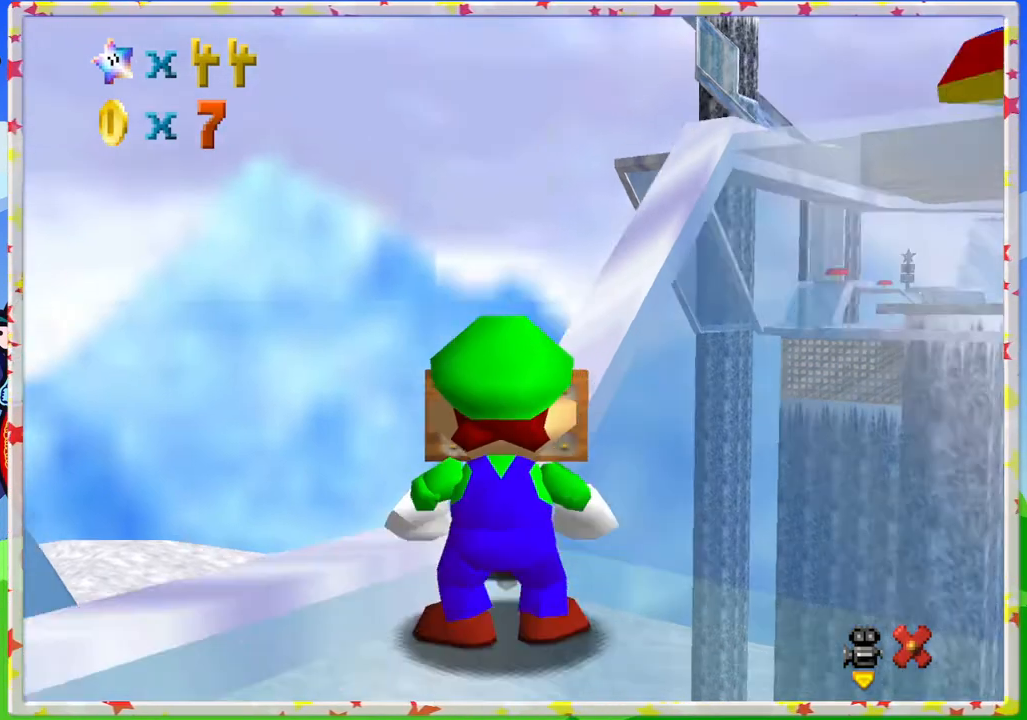
{"buttons": [], "left_stick": "down", "events": [[383, "left_stick", "down"]]}
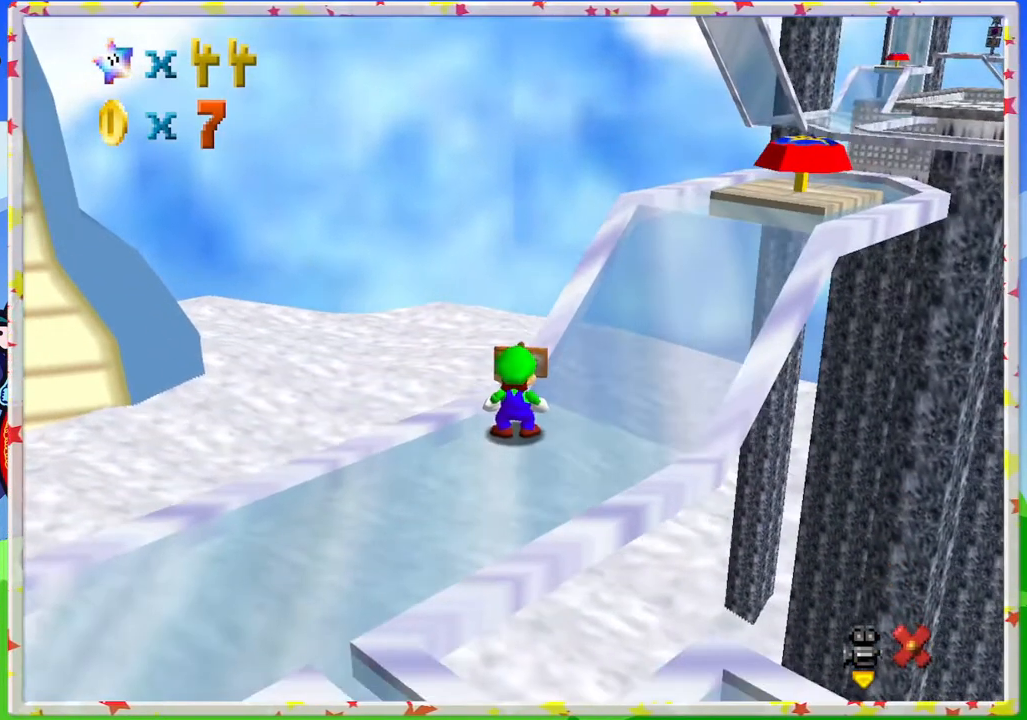
{"buttons": [], "left_stick": "center", "events": [[283, "C_LEFT", "down"], [400, "C_LEFT", "up"], [417, "left_stick", "center"]]}
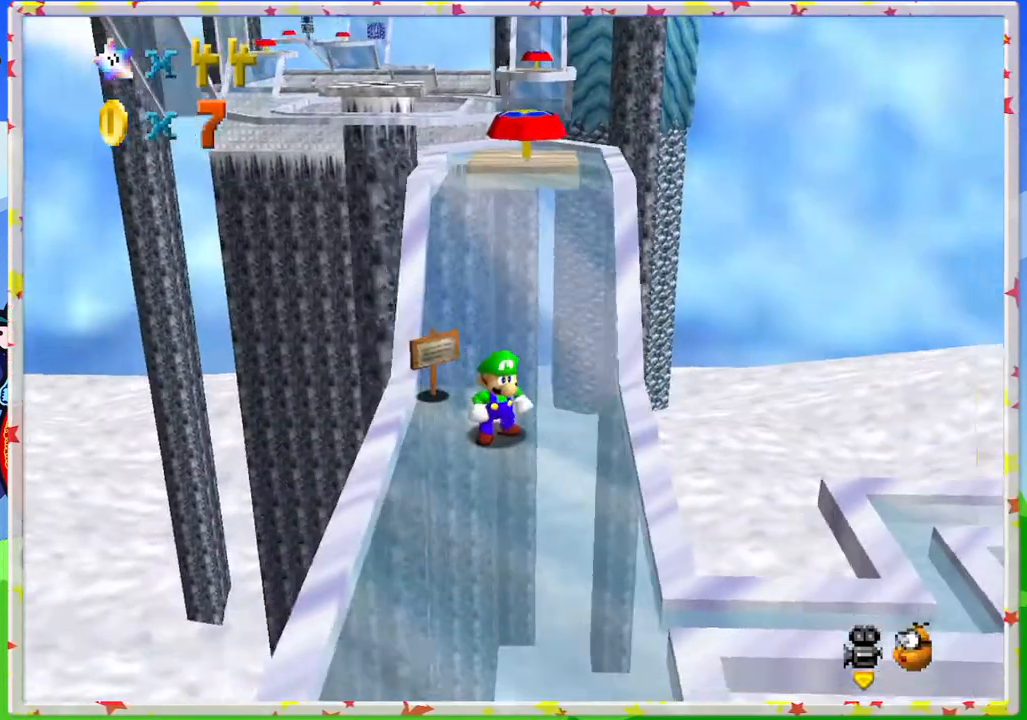
{"buttons": [], "left_stick": "up", "events": [[50, "left_stick", "up"]]}
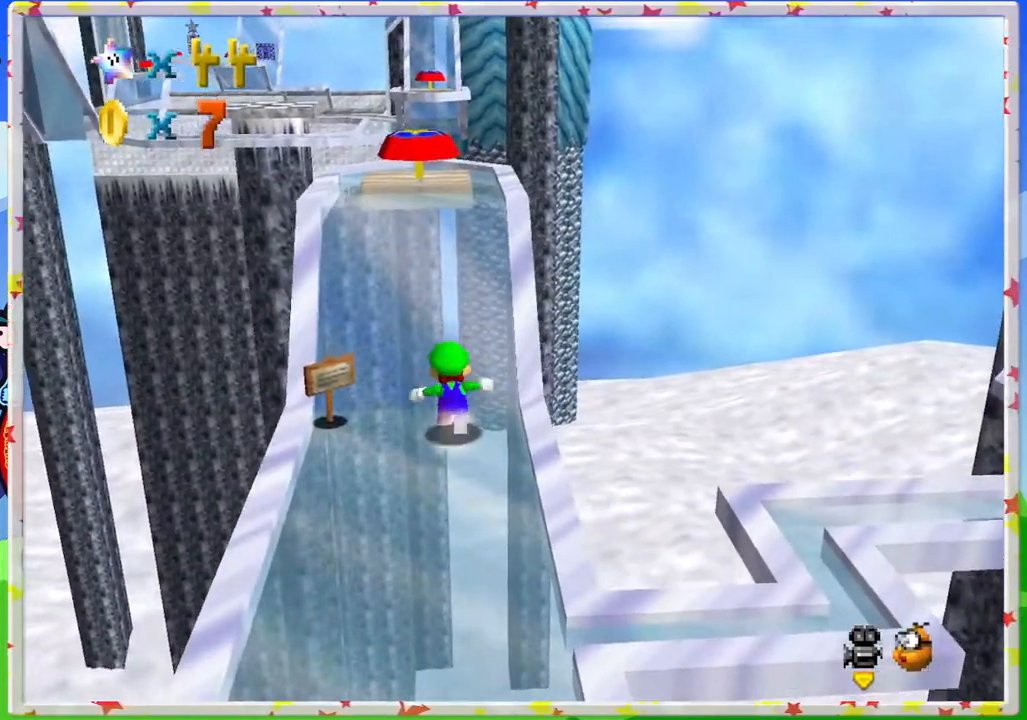
{"buttons": ["A"], "left_stick": "up", "events": [[117, "A", "down"]]}
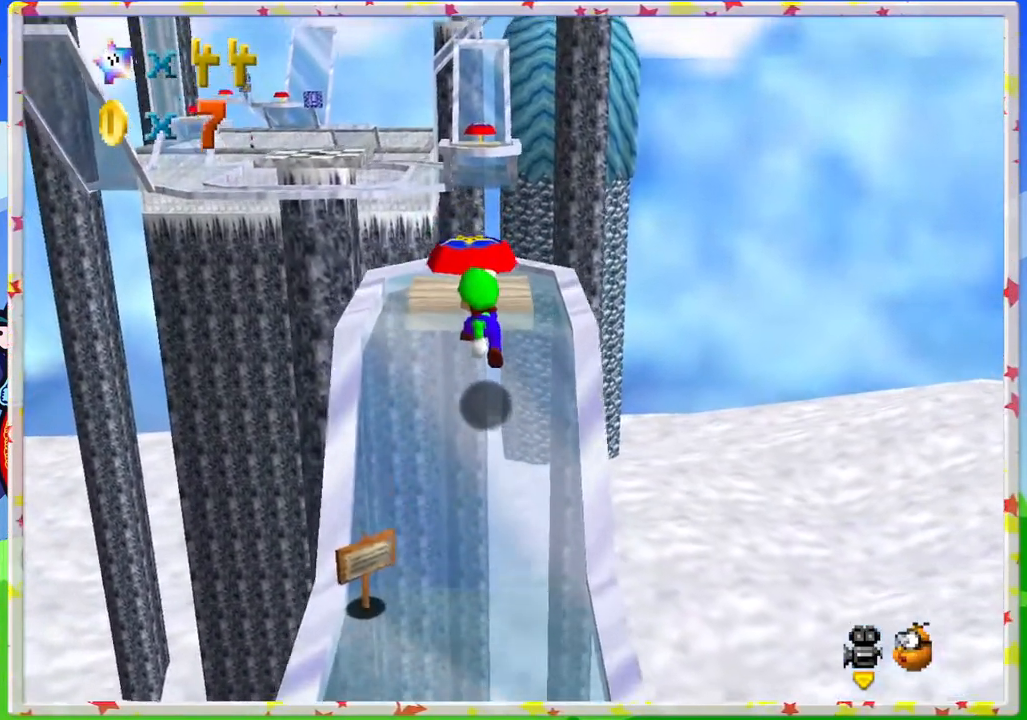
{"buttons": [], "left_stick": "center", "events": [[17, "A", "up"], [83, "left_stick", "center"]]}
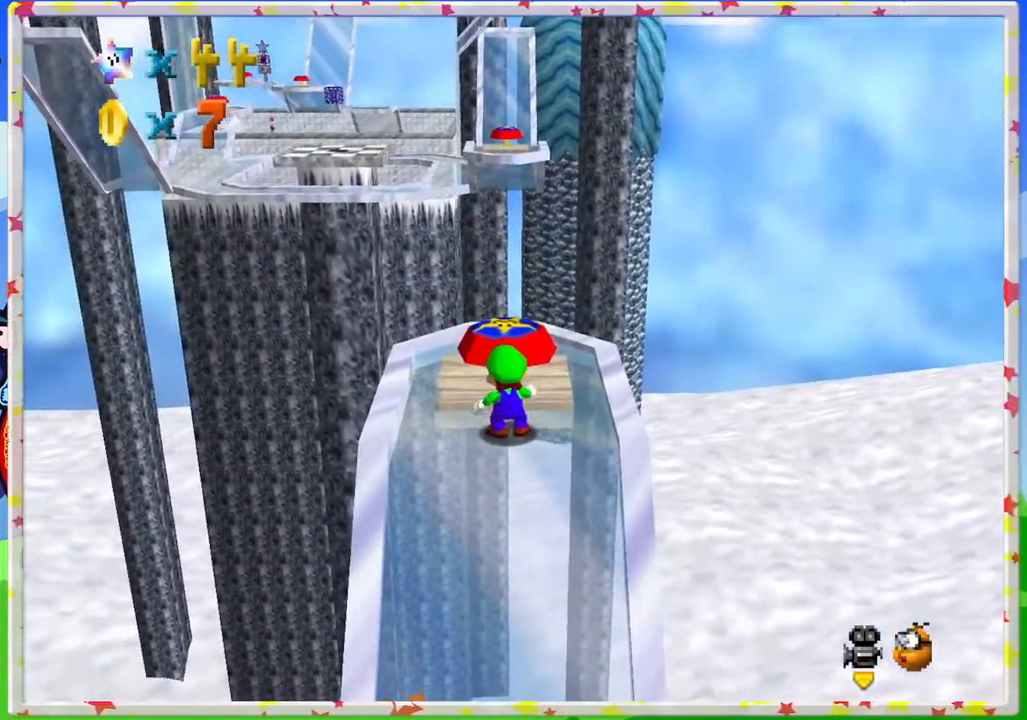
{"buttons": [], "left_stick": "up", "events": [[383, "left_stick", "up"]]}
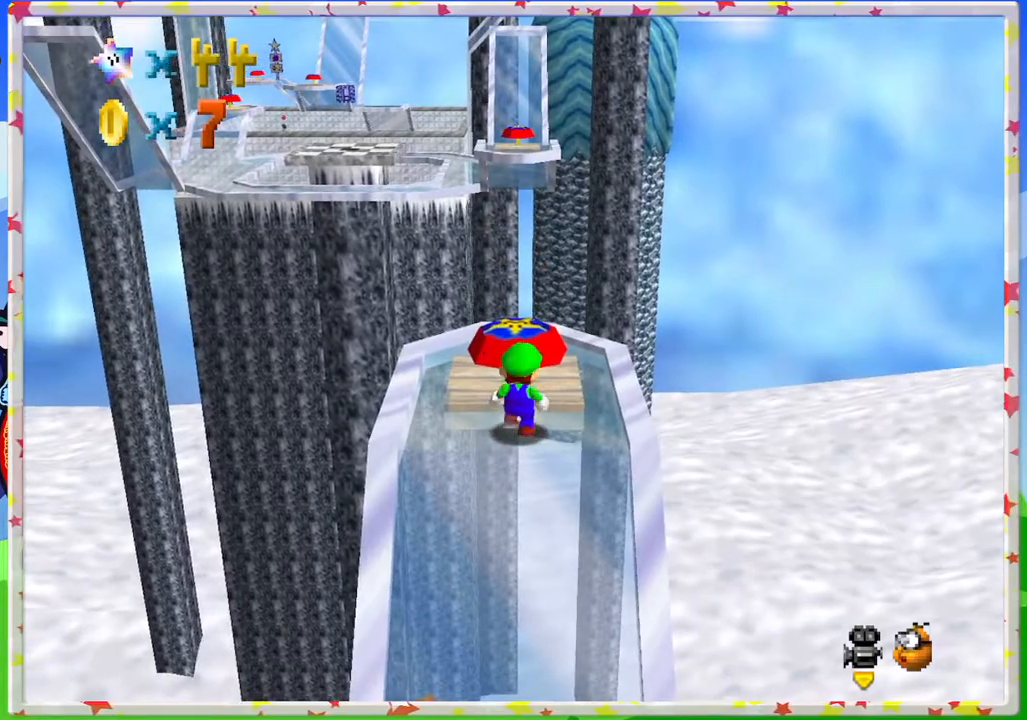
{"buttons": ["A"], "left_stick": "up", "events": [[33, "left_stick", "center"], [433, "A", "down"], [433, "left_stick", "up"]]}
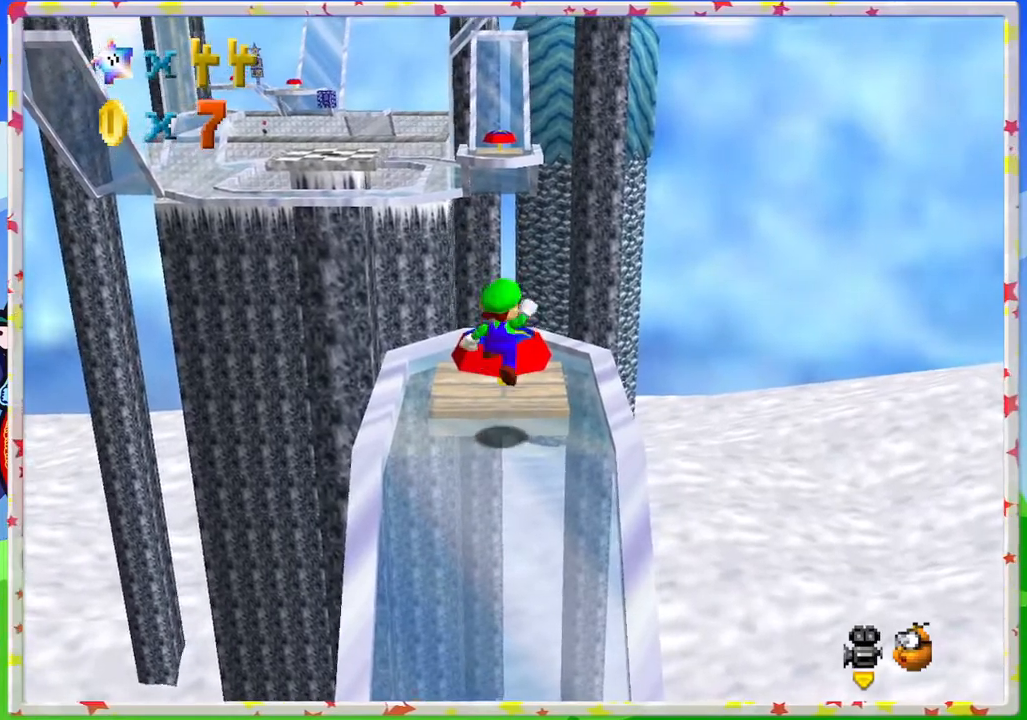
{"buttons": [], "left_stick": "center", "events": [[233, "A", "up"], [283, "left_stick", "center"]]}
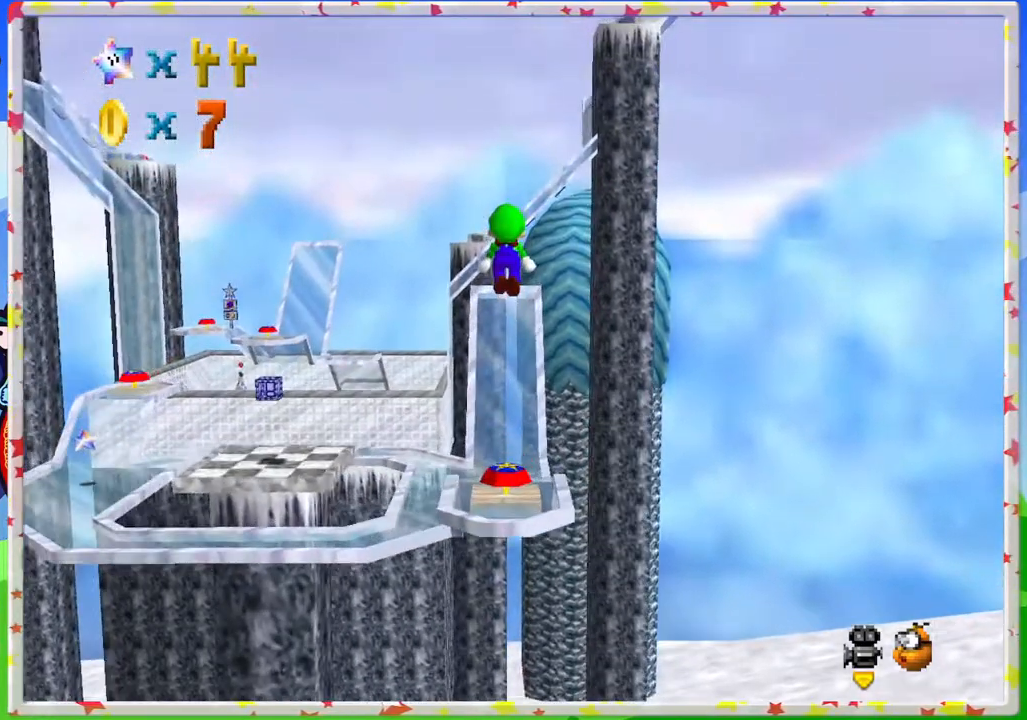
{"buttons": [], "left_stick": "center", "events": []}
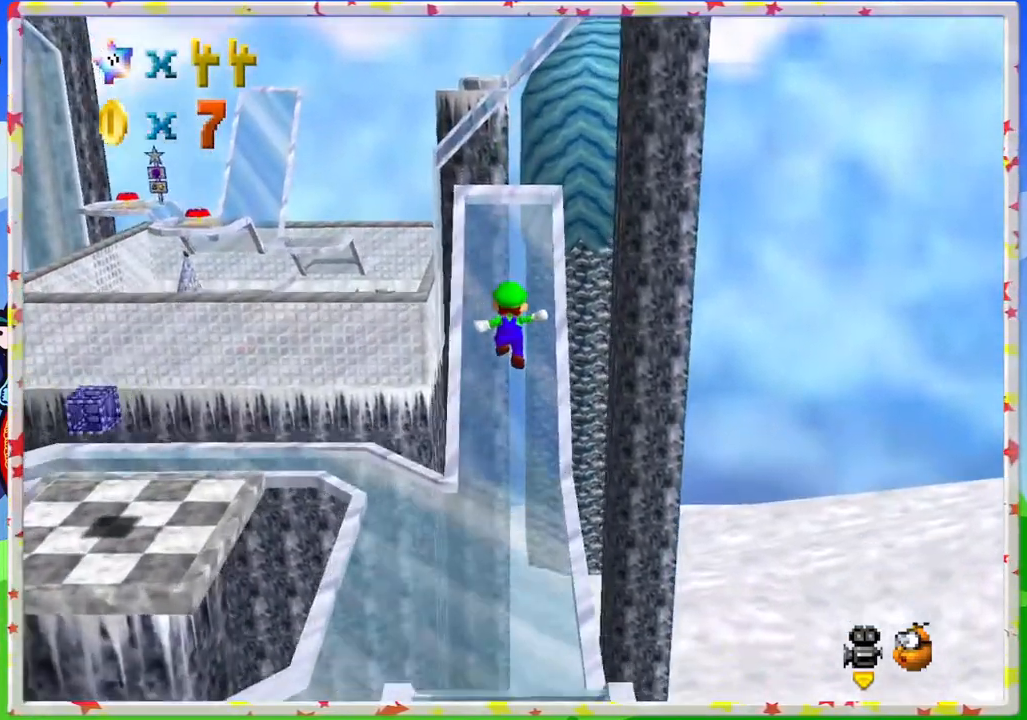
{"buttons": [], "left_stick": "center", "events": []}
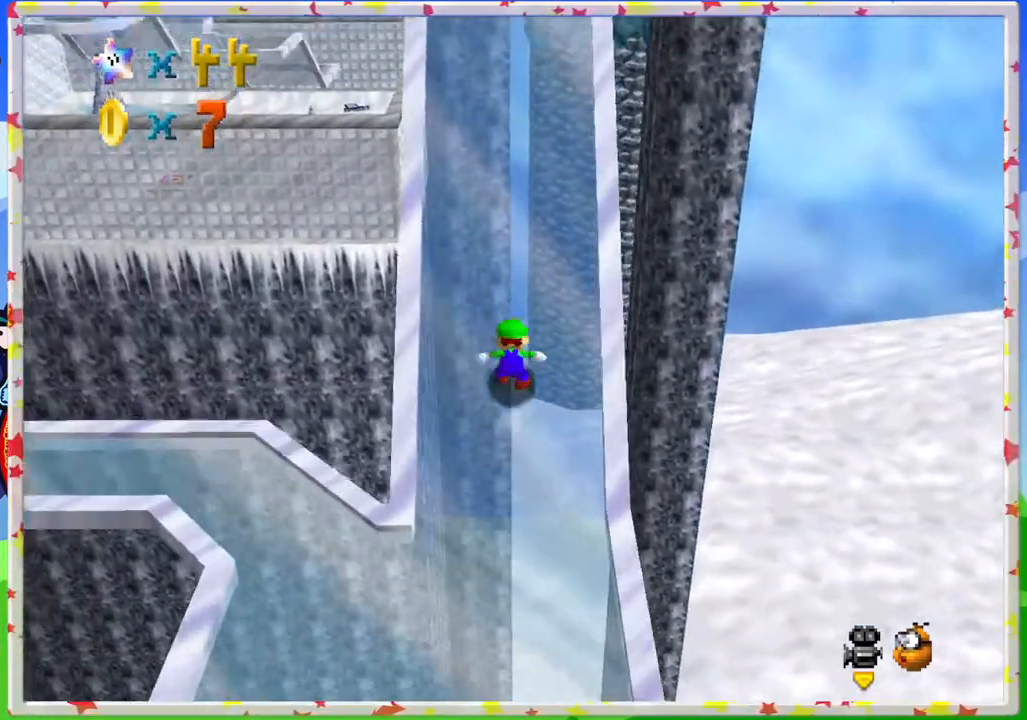
{"buttons": [], "left_stick": "center", "events": []}
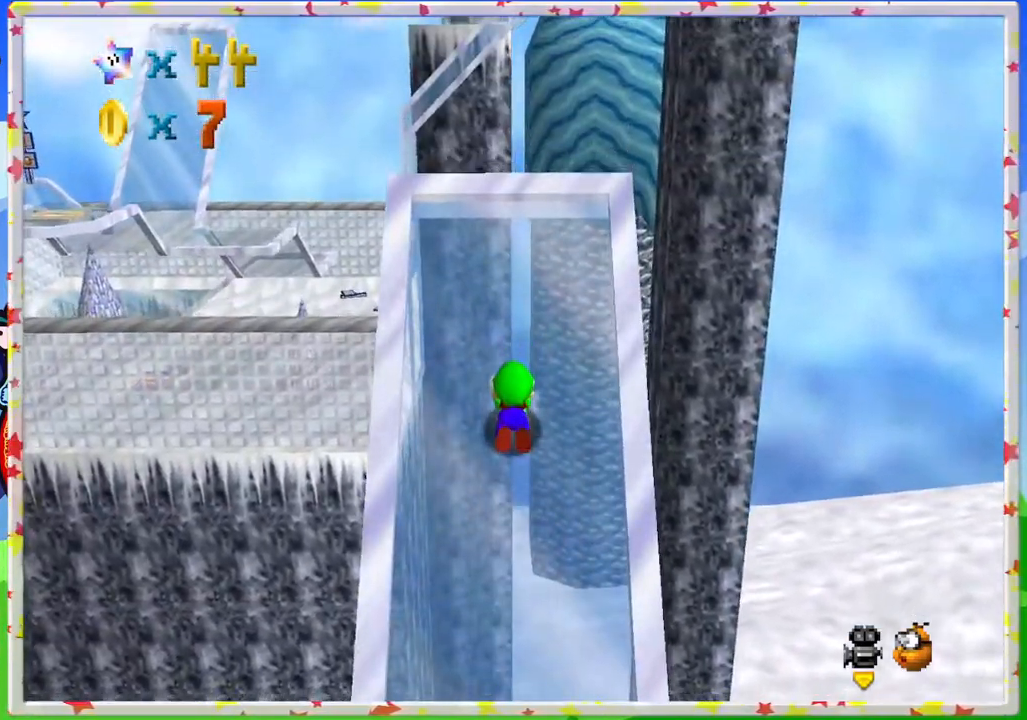
{"buttons": [], "left_stick": "center", "events": []}
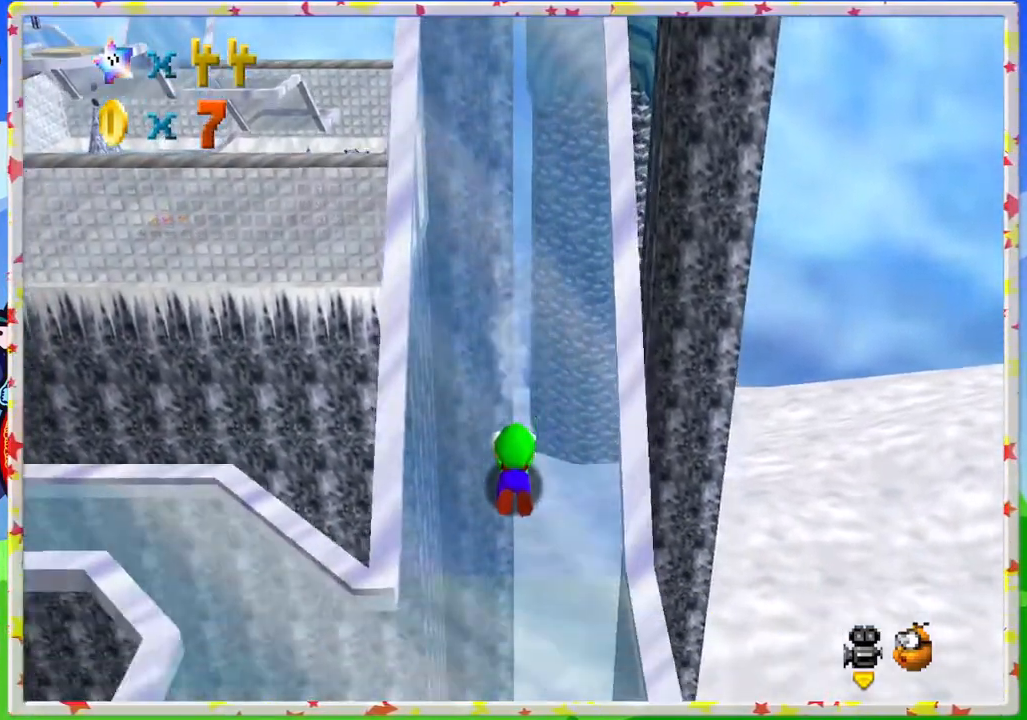
{"buttons": ["A"], "left_stick": "up", "events": [[217, "left_stick", "up"], [400, "A", "down"]]}
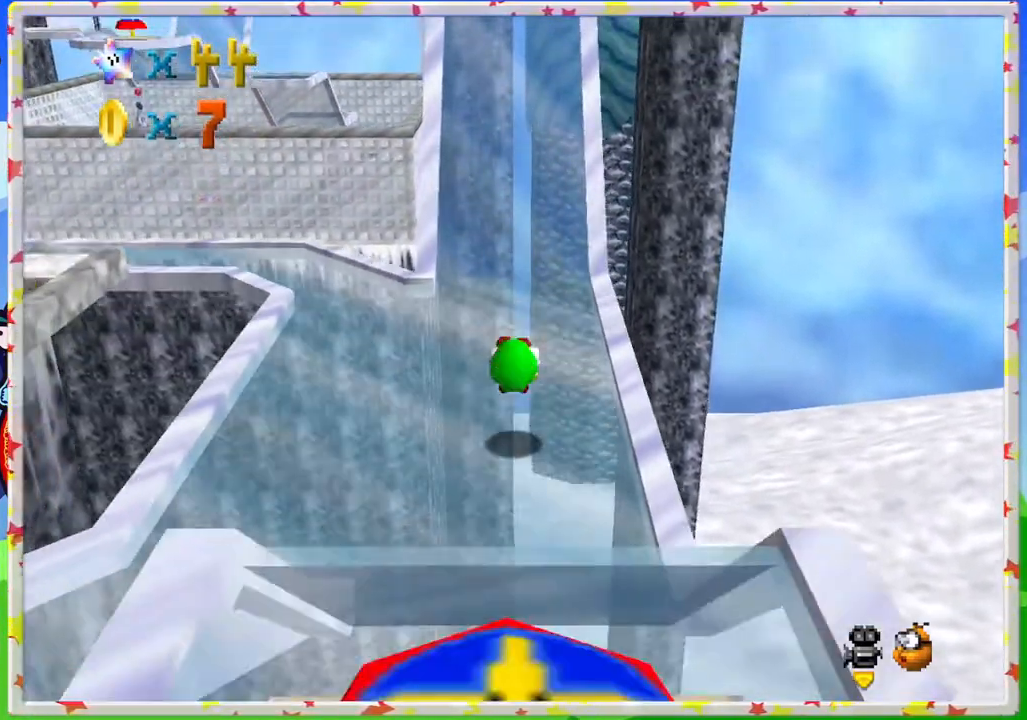
{"buttons": [], "left_stick": "center", "events": [[33, "A", "up"], [183, "C_RIGHT", "down"], [283, "C_RIGHT", "up"], [283, "left_stick", "center"], [367, "C_RIGHT", "down"], [483, "C_RIGHT", "up"]]}
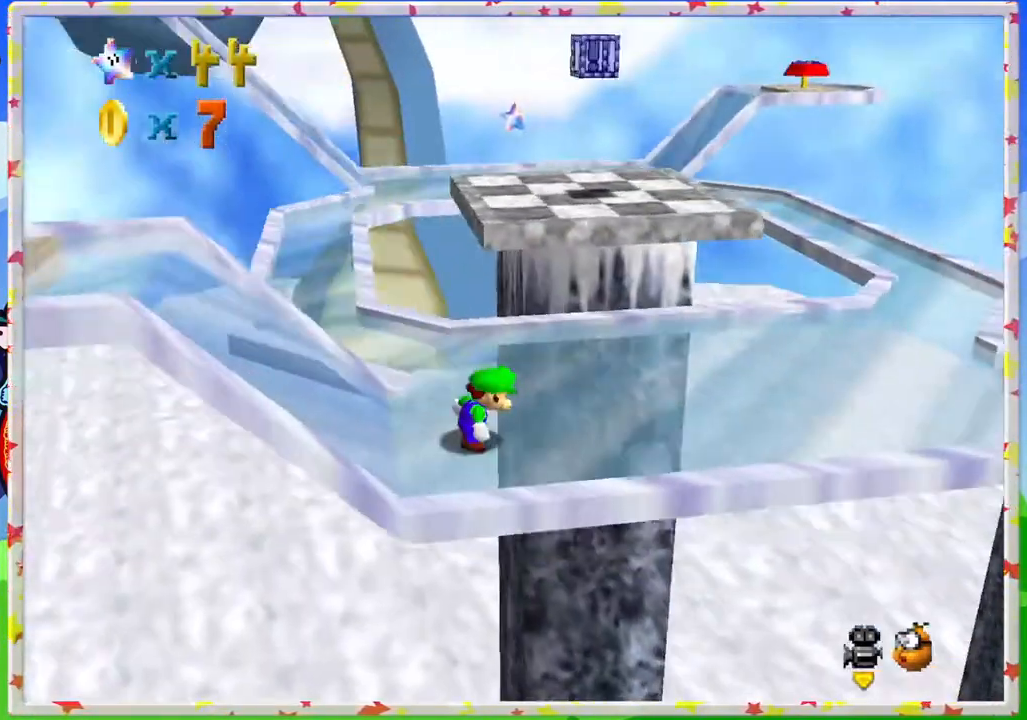
{"buttons": [], "left_stick": "right", "events": [[400, "left_stick", "right"]]}
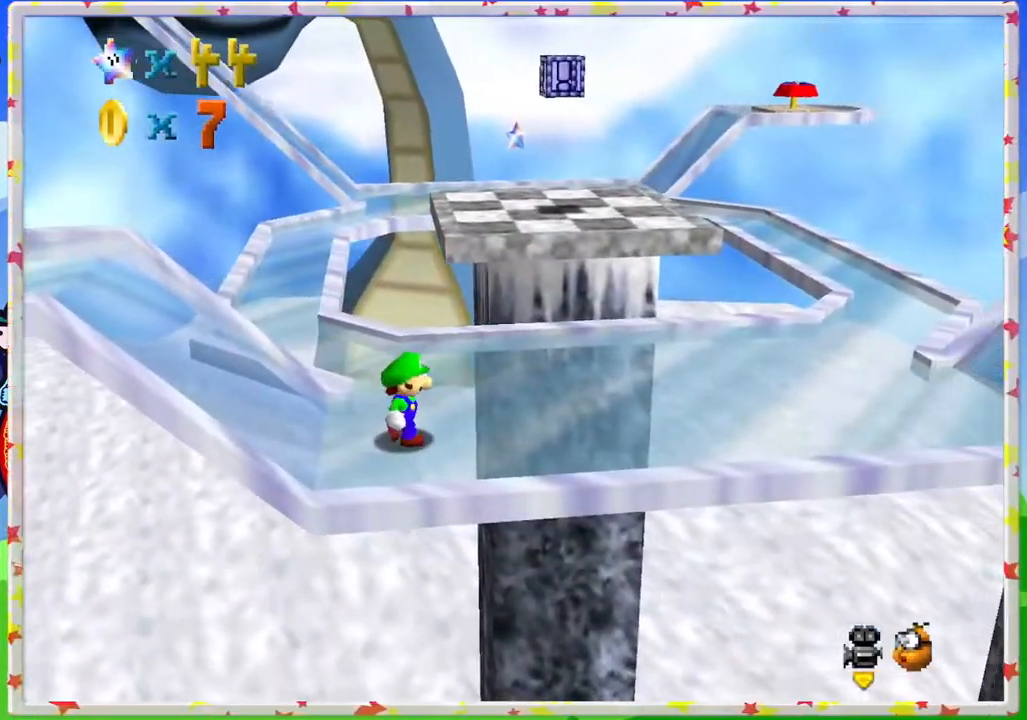
{"buttons": [], "left_stick": "right", "events": []}
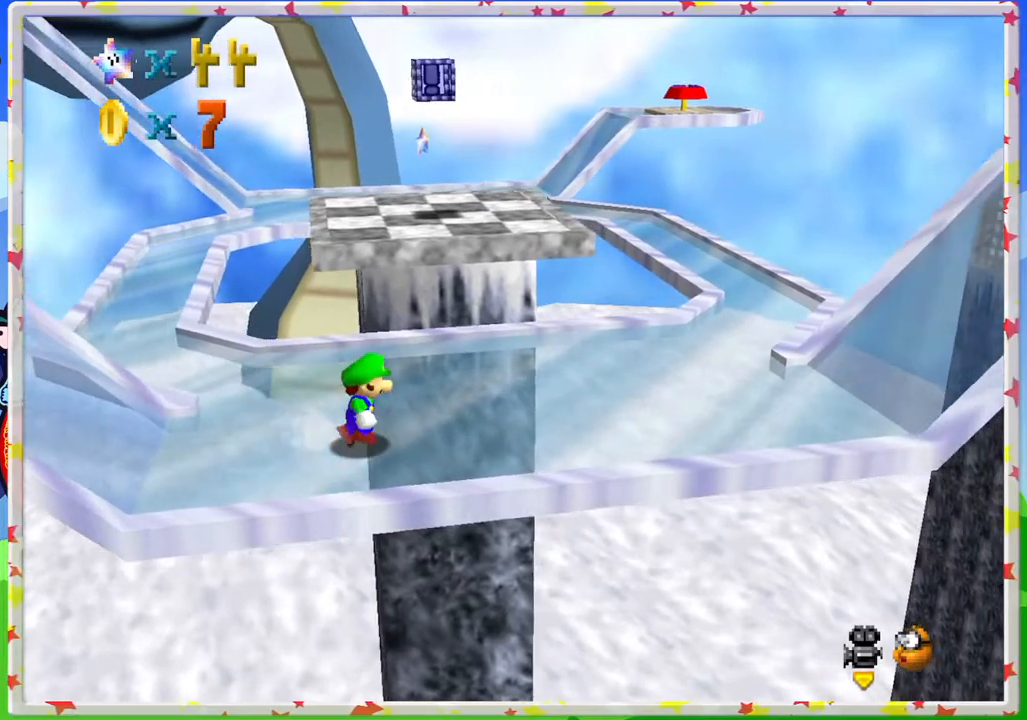
{"buttons": [], "left_stick": "up", "events": [[200, "left_stick", "up-right"], [317, "left_stick", "up"]]}
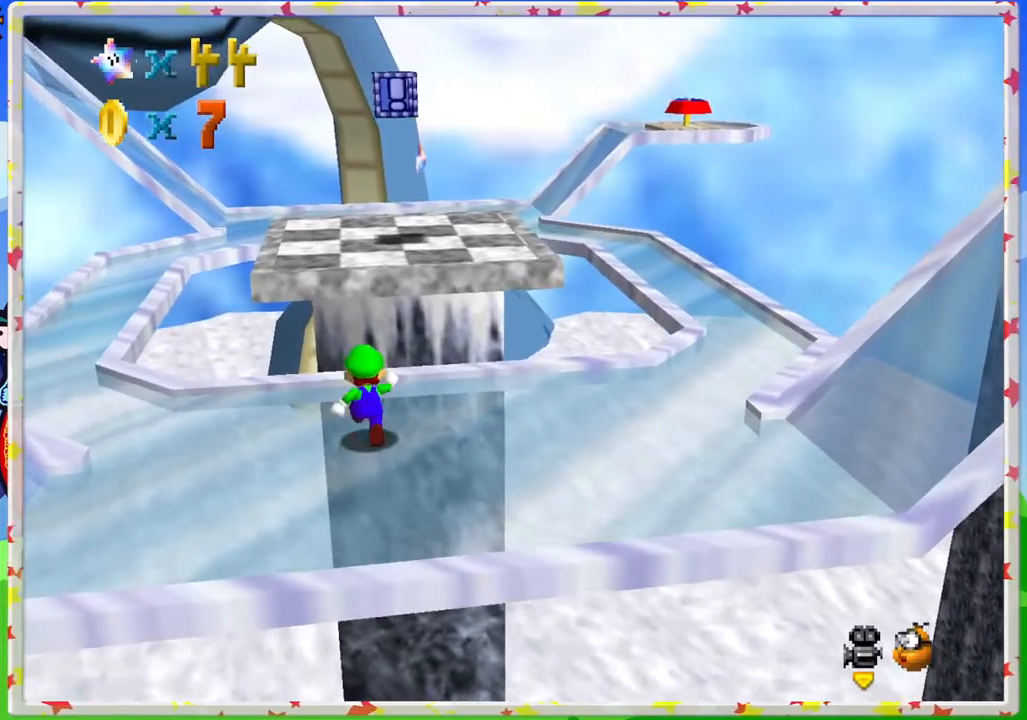
{"buttons": ["A"], "left_stick": "up", "events": [[183, "A", "down"]]}
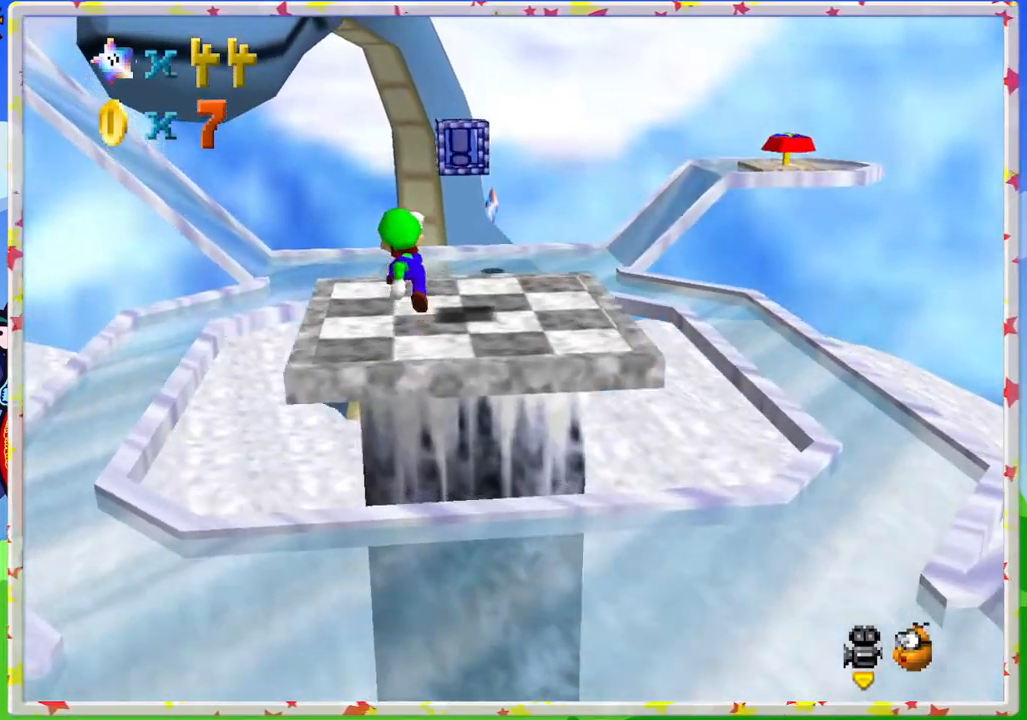
{"buttons": [], "left_stick": "up", "events": [[67, "A", "up"], [217, "C_LEFT", "down"], [233, "left_stick", "center"], [317, "C_LEFT", "up"], [317, "left_stick", "up"]]}
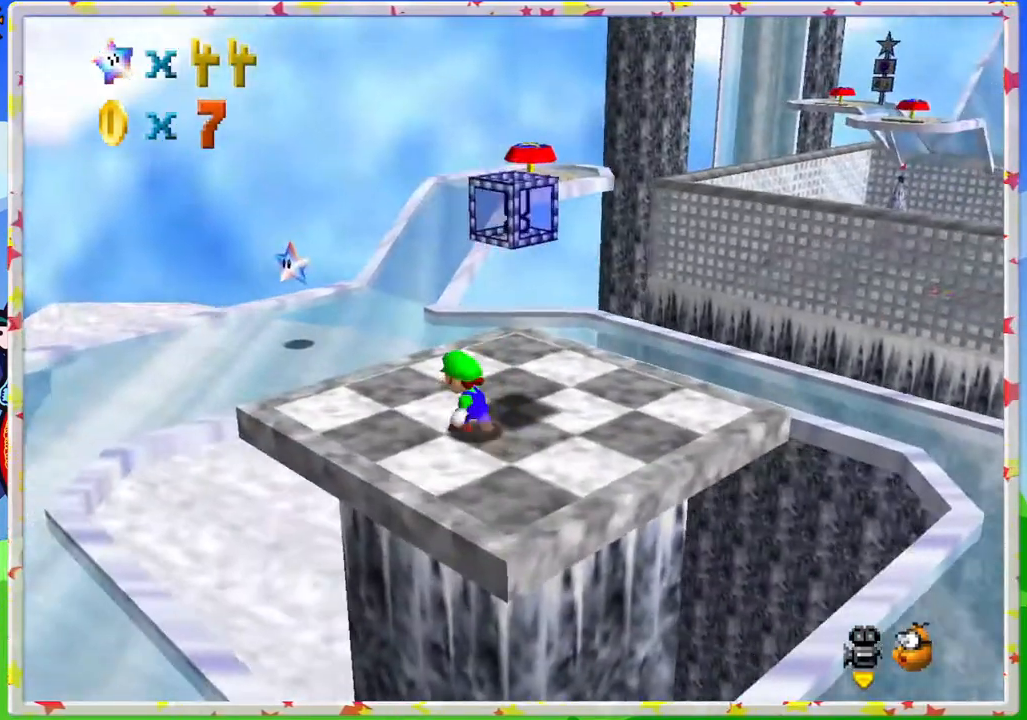
{"buttons": [], "left_stick": "up-left", "events": [[217, "A", "down"], [333, "A", "up"], [450, "left_stick", "up-left"]]}
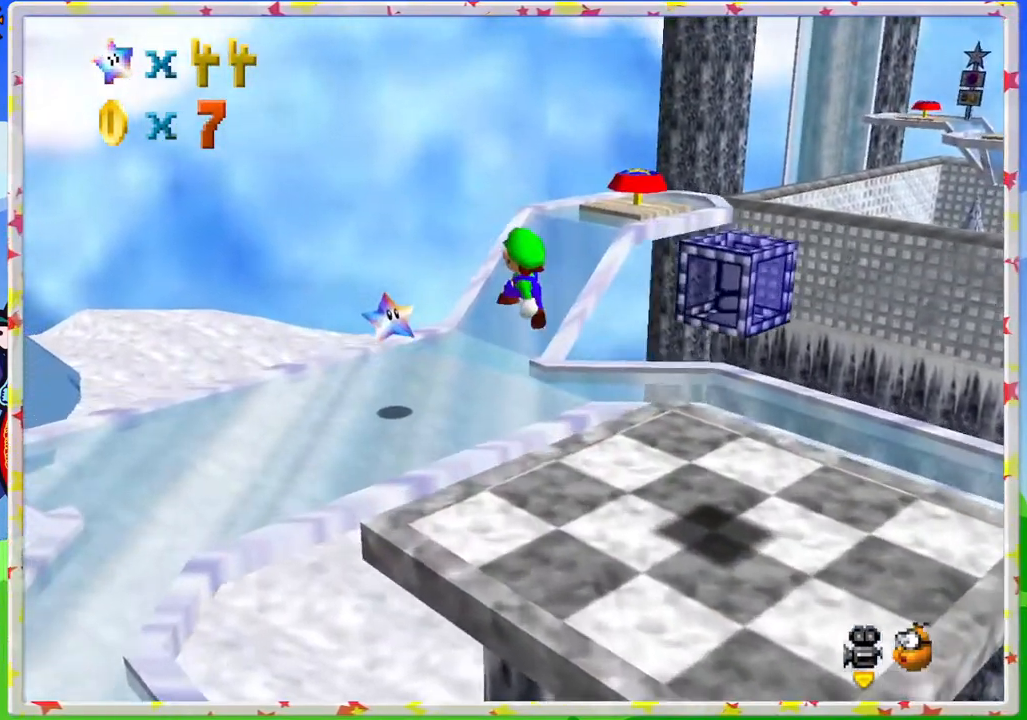
{"buttons": [], "left_stick": "up", "events": [[417, "left_stick", "up"]]}
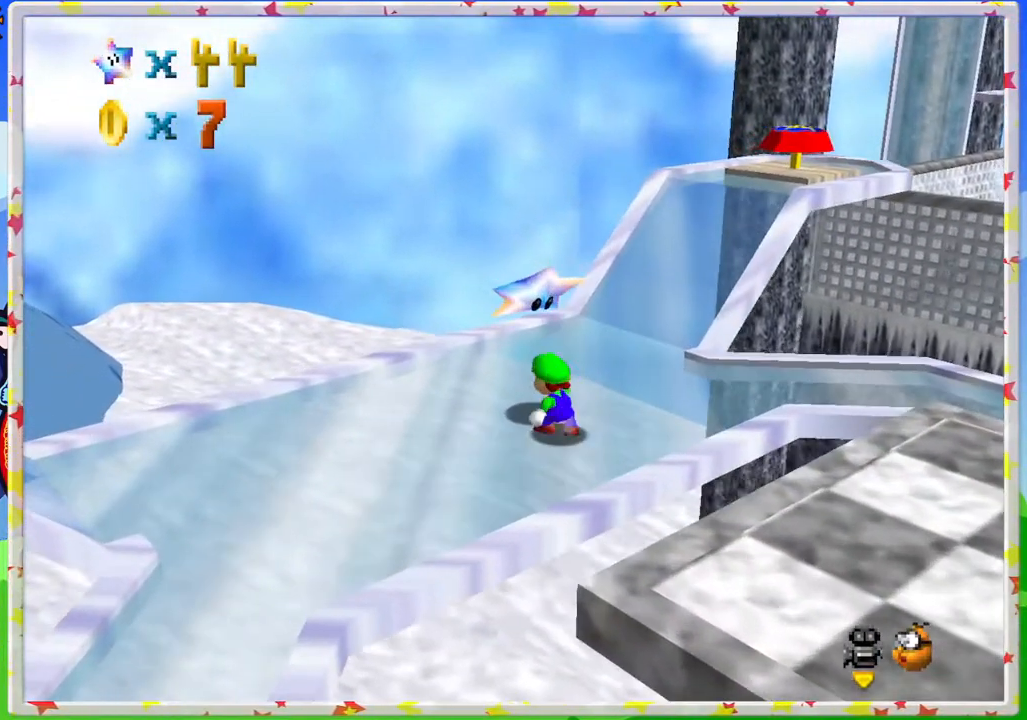
{"buttons": [], "left_stick": "center", "events": [[17, "A", "down"], [67, "Z", "down"], [100, "A", "up"], [100, "left_stick", "center"], [183, "Z", "up"]]}
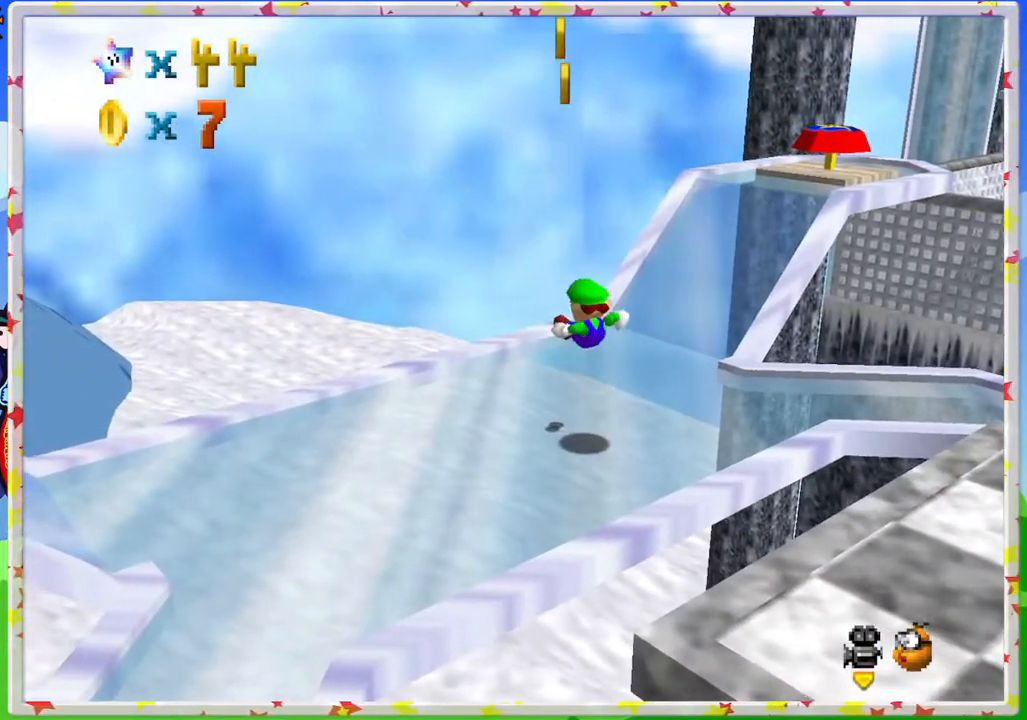
{"buttons": ["C_LEFT"], "left_stick": "up-left", "events": [[50, "left_stick", "up-left"], [483, "C_LEFT", "down"]]}
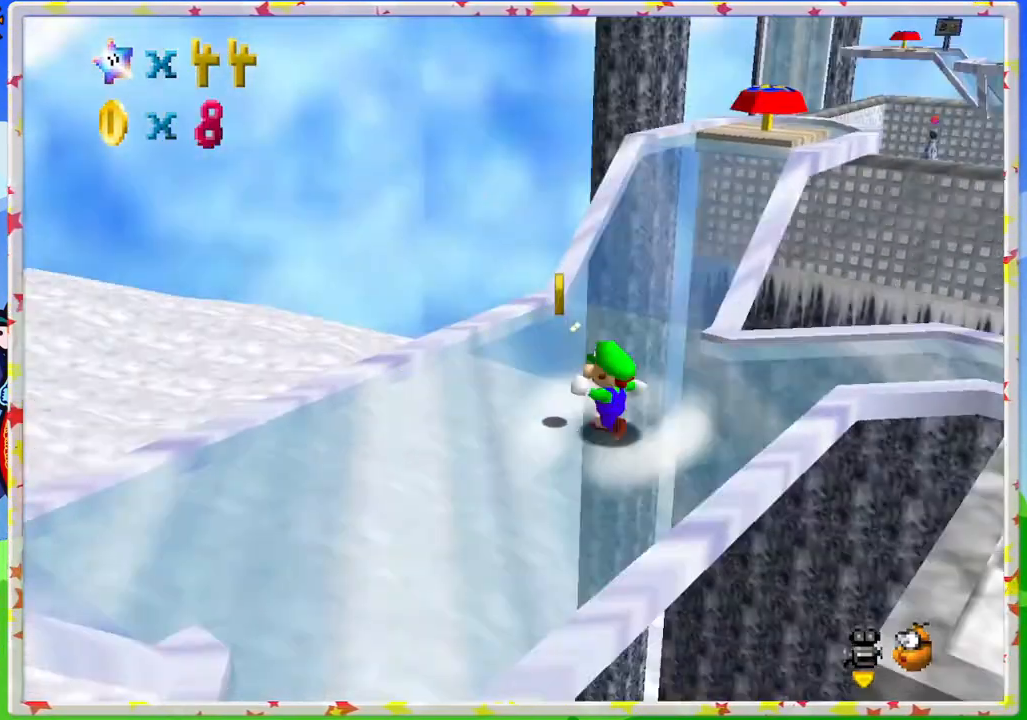
{"buttons": [], "left_stick": "up-left", "events": [[117, "C_LEFT", "up"]]}
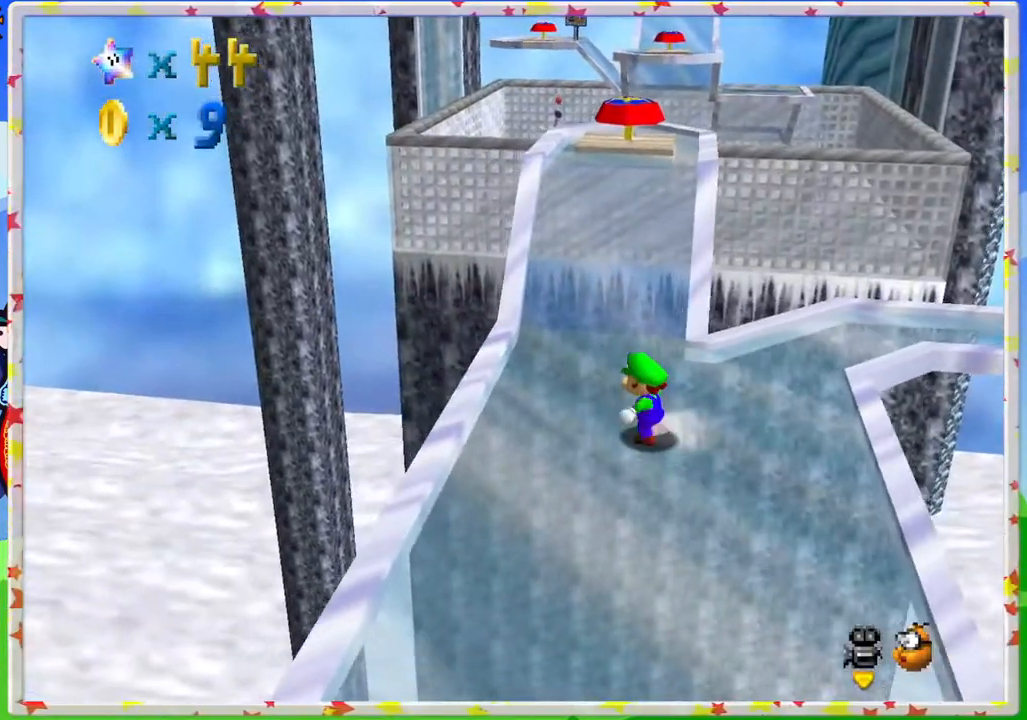
{"buttons": [], "left_stick": "up", "events": [[183, "left_stick", "up"]]}
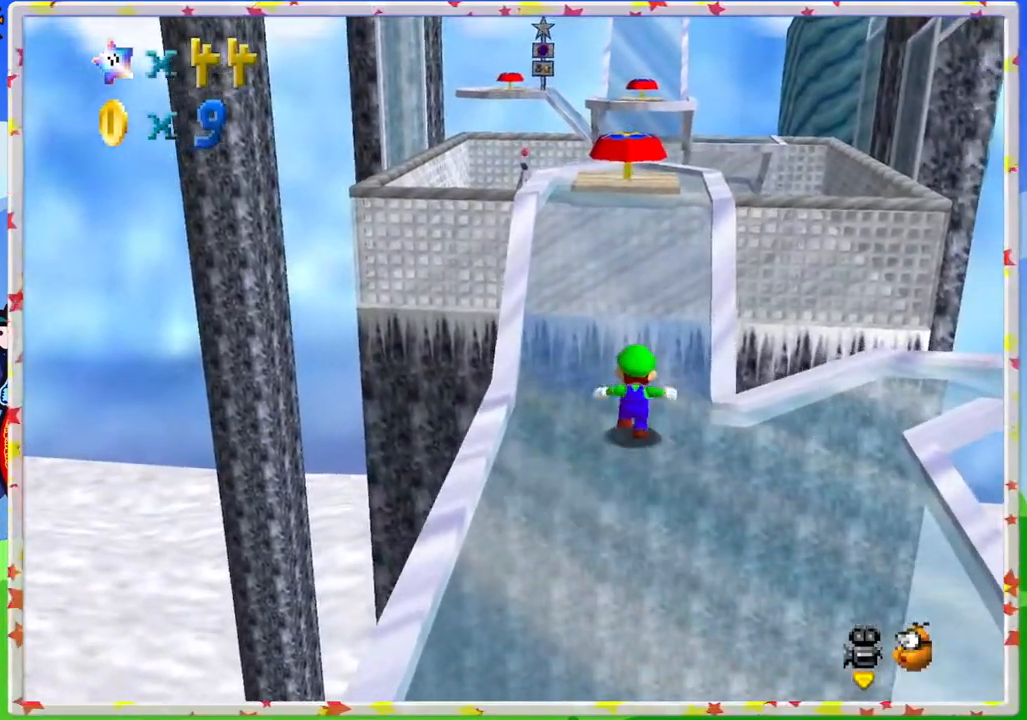
{"buttons": ["A"], "left_stick": "up", "events": [[117, "A", "down"]]}
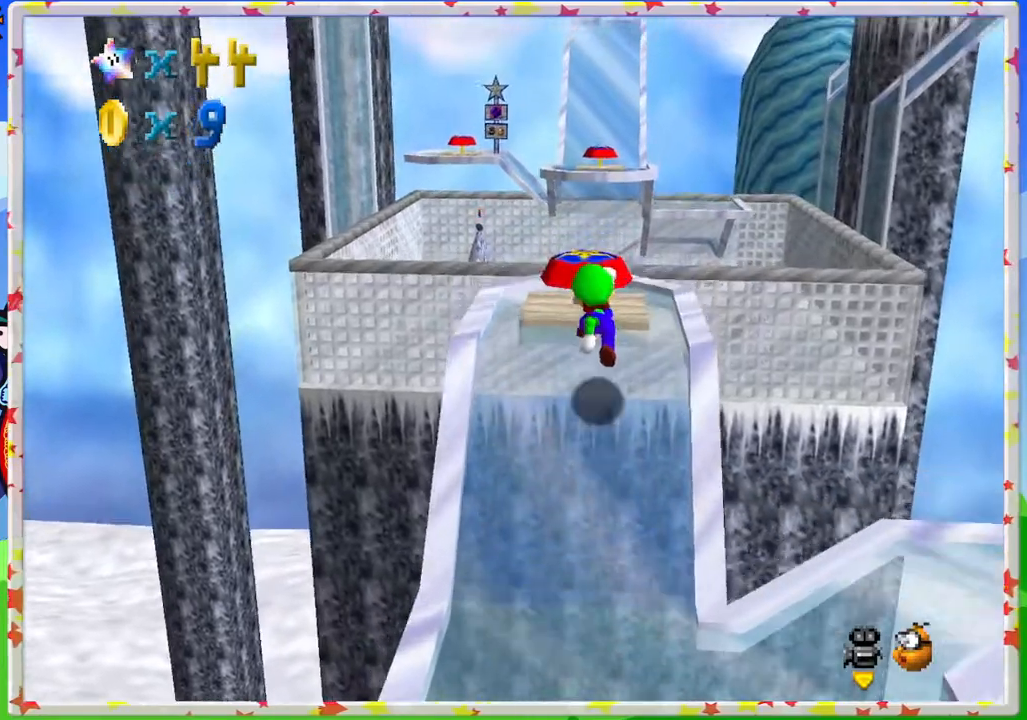
{"buttons": [], "left_stick": "center", "events": [[33, "A", "up"], [117, "left_stick", "center"]]}